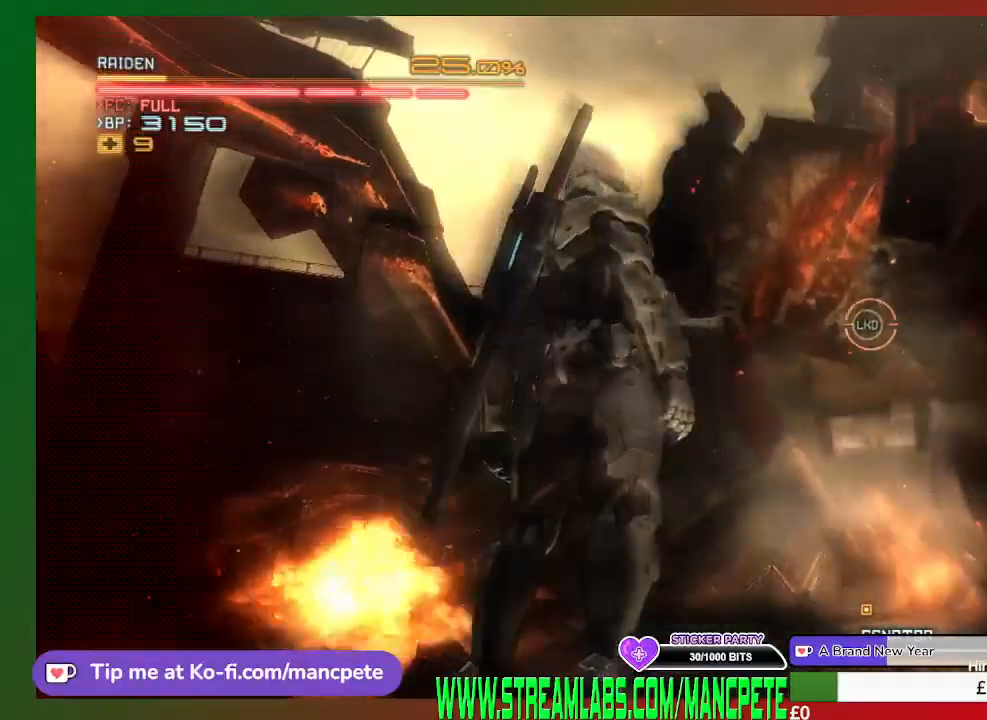
Gameplay with a controller (Xbox layout); each line is a JSON object with the inputs held at the frame after it. "events" lists button and stick changes between this image and that frame as [ms after this image, input, new state], when the widget could be followed in between. Not read: SELECT START.
{"buttons": ["L2", "R2"], "left_stick": "center", "right_stick": "center", "events": [[125, "L2", "down"], [125, "R2", "down"]]}
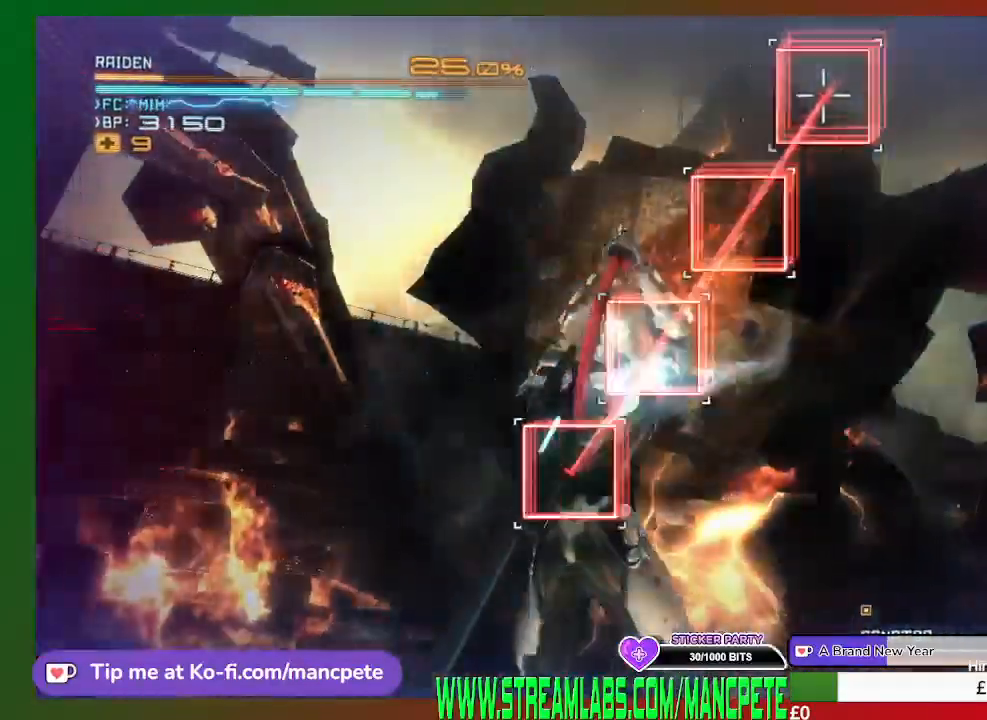
{"buttons": ["L2", "R2"], "left_stick": "center", "right_stick": "down-left", "events": [[209, "right_stick", "down-left"]]}
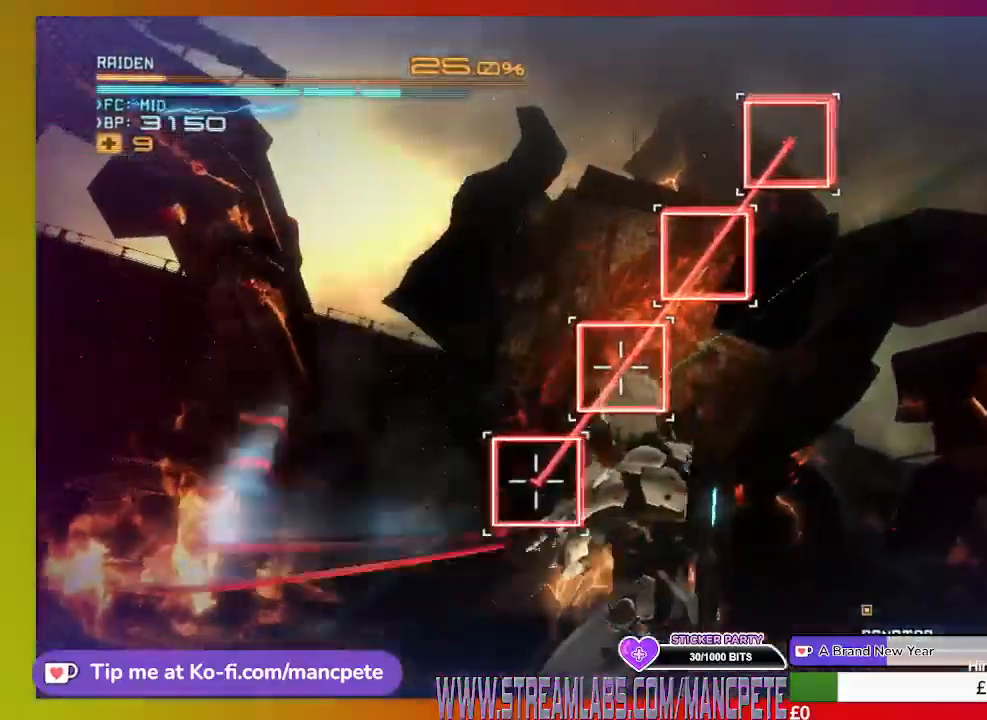
{"buttons": ["L2", "R2", "R3"], "left_stick": "center", "right_stick": "down-left", "events": [[42, "R3", "down"]]}
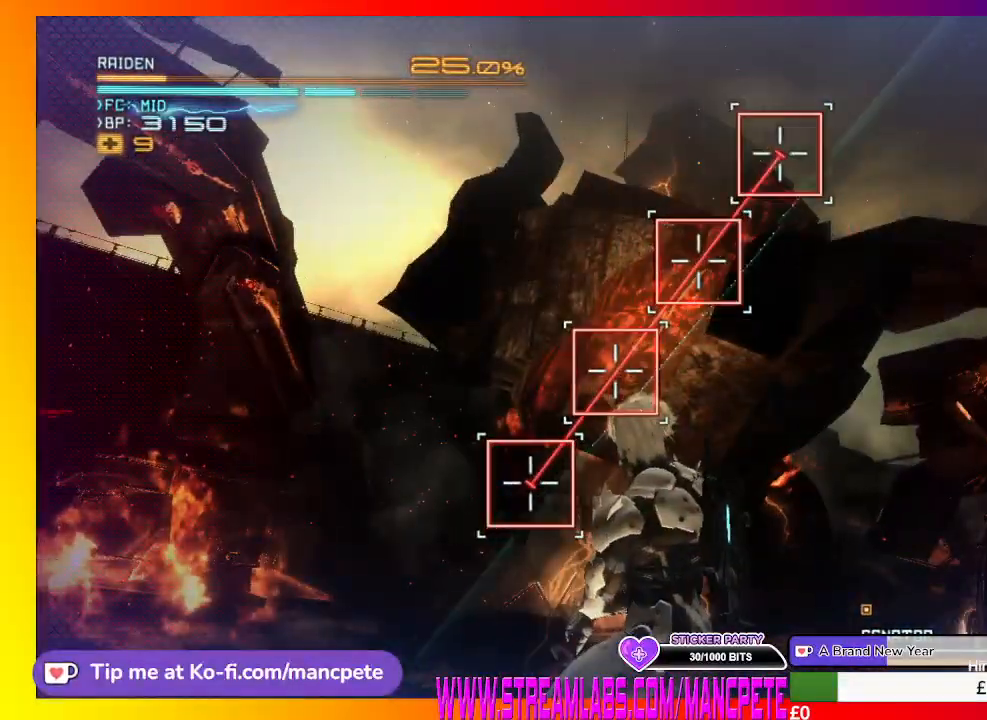
{"buttons": ["L2", "R2", "R3"], "left_stick": "center", "right_stick": "down-left", "events": []}
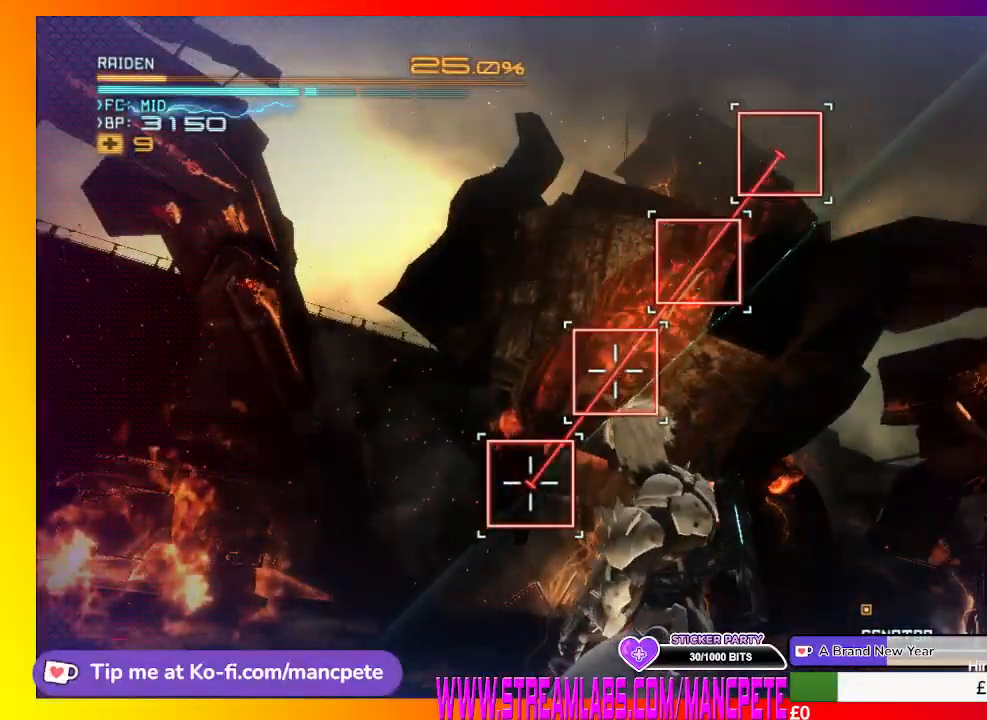
{"buttons": ["L2", "R2", "R3"], "left_stick": "center", "right_stick": "down-left", "events": []}
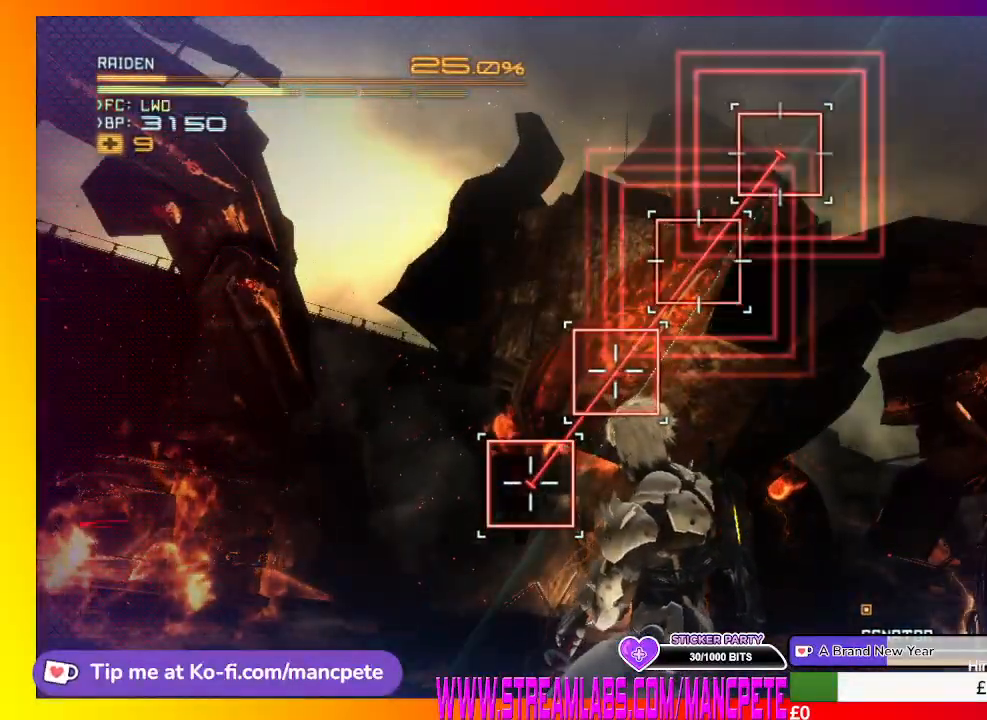
{"buttons": ["L2", "R2", "R3"], "left_stick": "center", "right_stick": "down-left", "events": []}
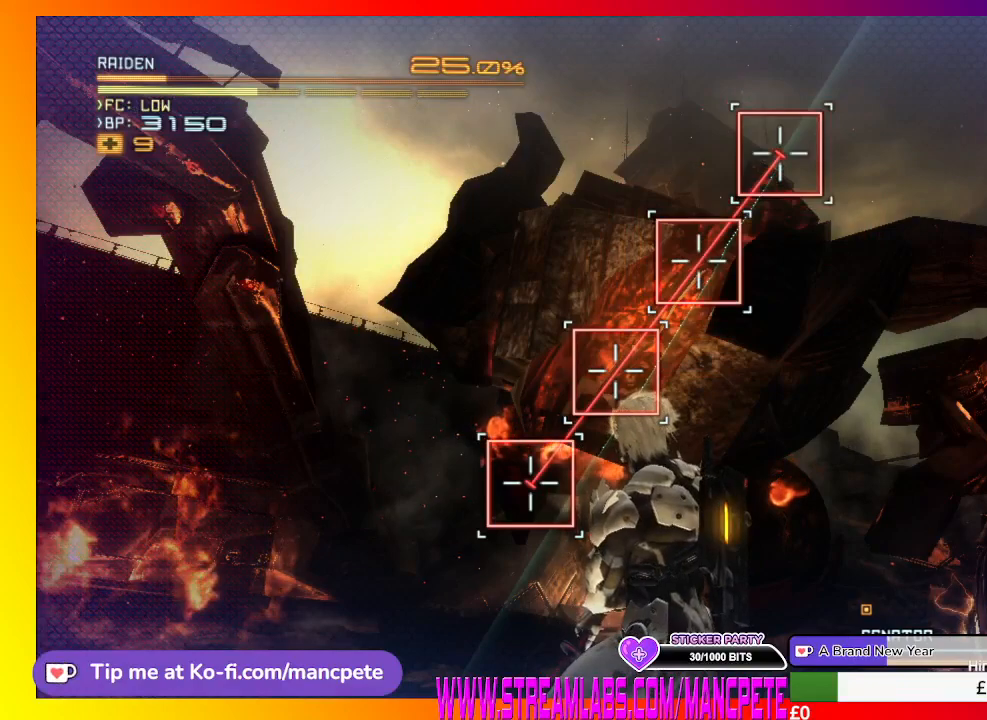
{"buttons": ["L2", "R2", "R3"], "left_stick": "center", "right_stick": "down-left", "events": [[333, "X", "down"], [459, "X", "up"]]}
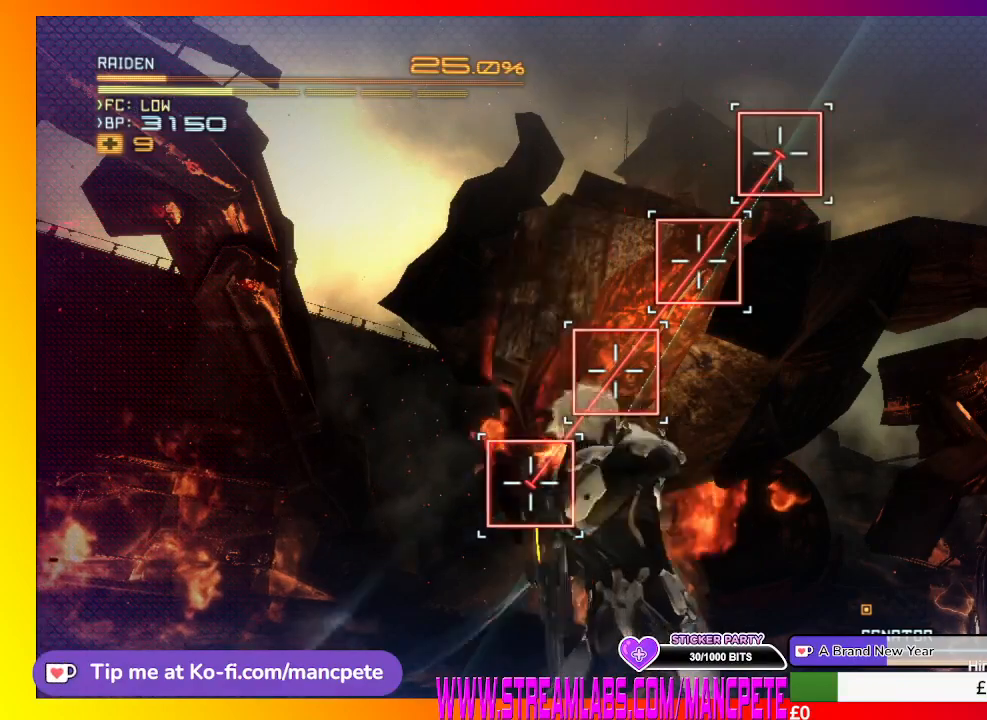
{"buttons": ["L2", "R2"], "left_stick": "center", "right_stick": "down-left", "events": [[209, "R3", "up"]]}
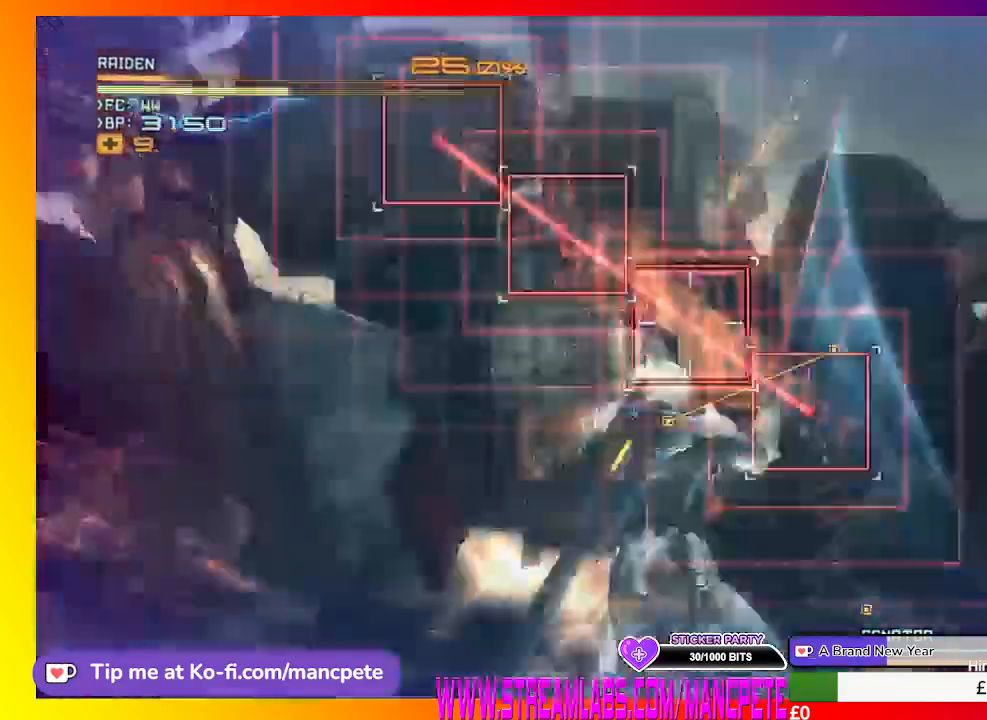
{"buttons": ["L2", "R2", "R3"], "left_stick": "center", "right_stick": "down-left", "events": [[42, "R3", "down"]]}
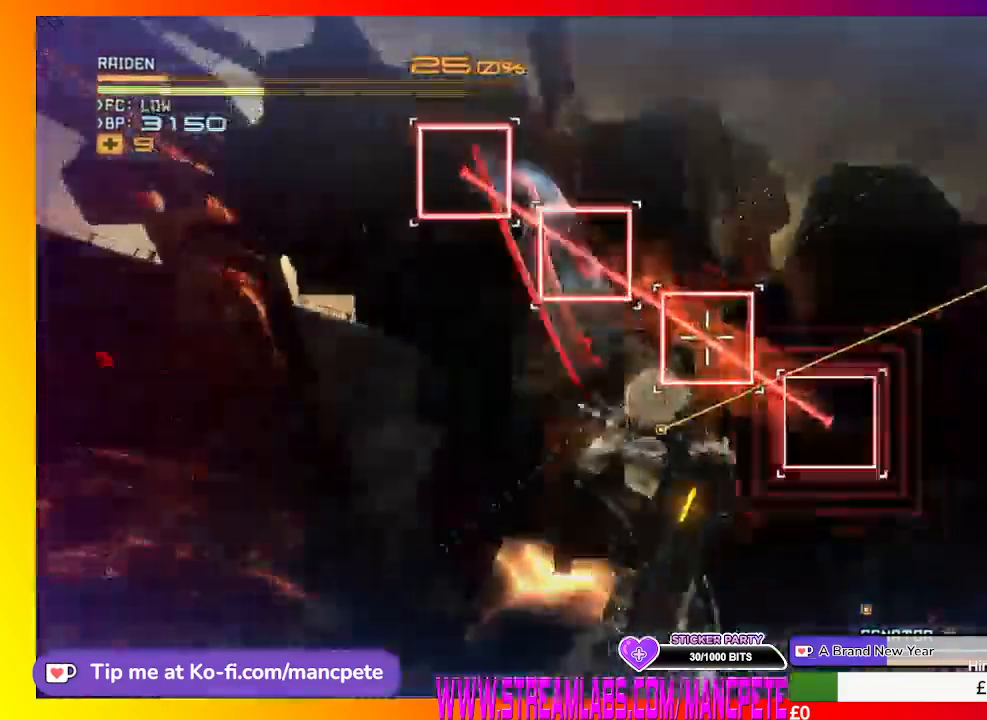
{"buttons": ["L2", "R2", "R3"], "left_stick": "center", "right_stick": "left", "events": [[209, "right_stick", "left"]]}
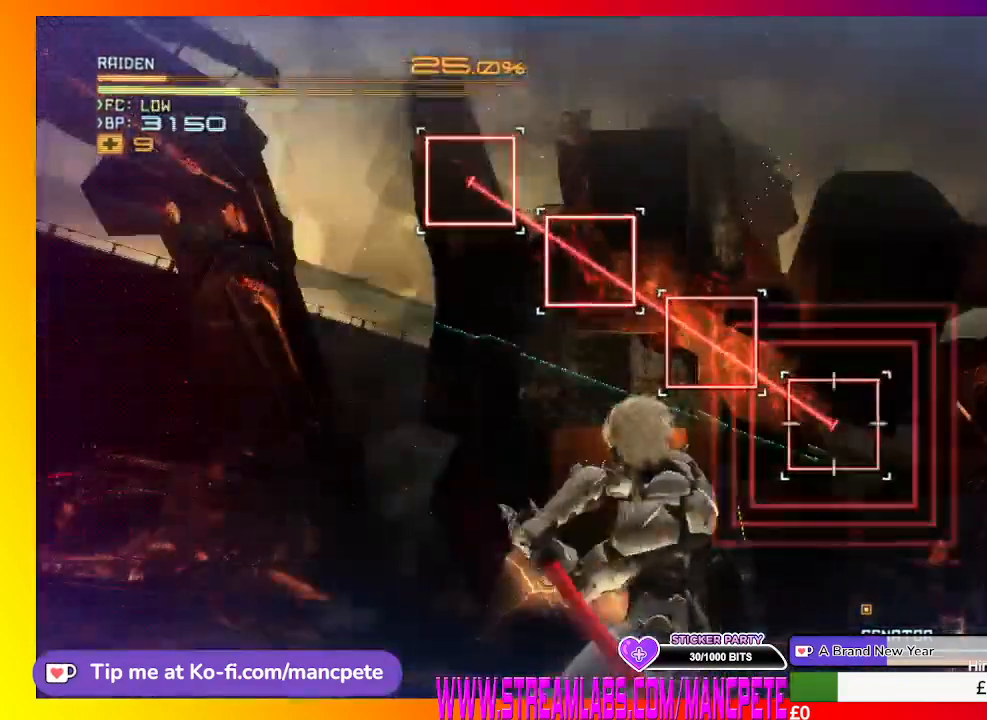
{"buttons": ["L2", "R2", "R3"], "left_stick": "center", "right_stick": "up-left", "events": [[42, "right_stick", "up-left"]]}
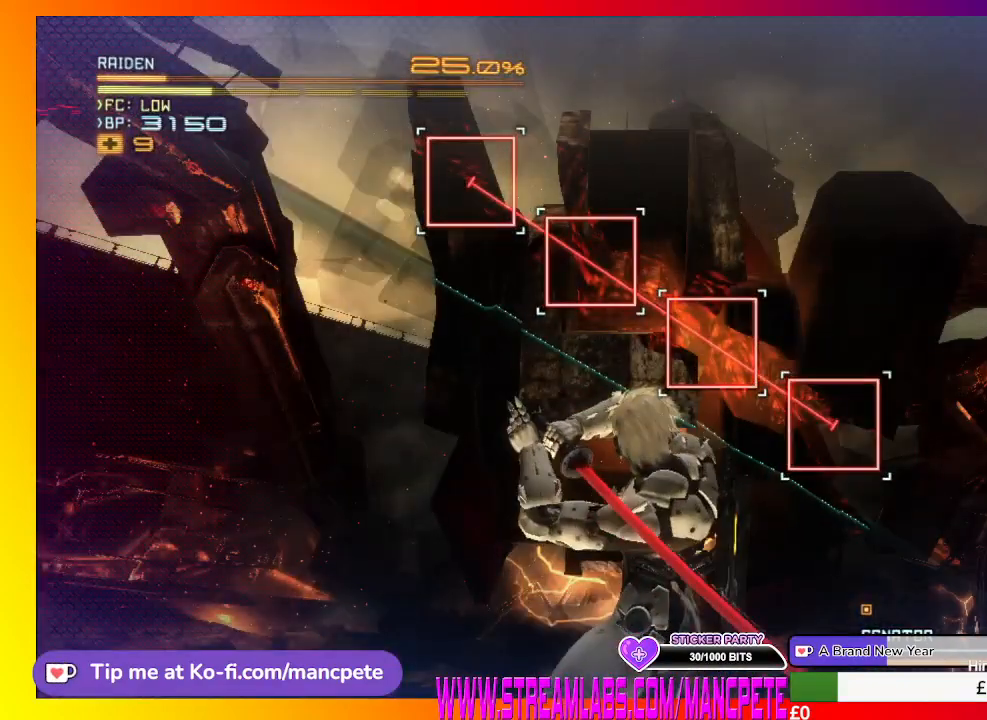
{"buttons": ["L2", "R2", "R3"], "left_stick": "center", "right_stick": "up-left", "events": [[84, "X", "down"], [251, "X", "up"]]}
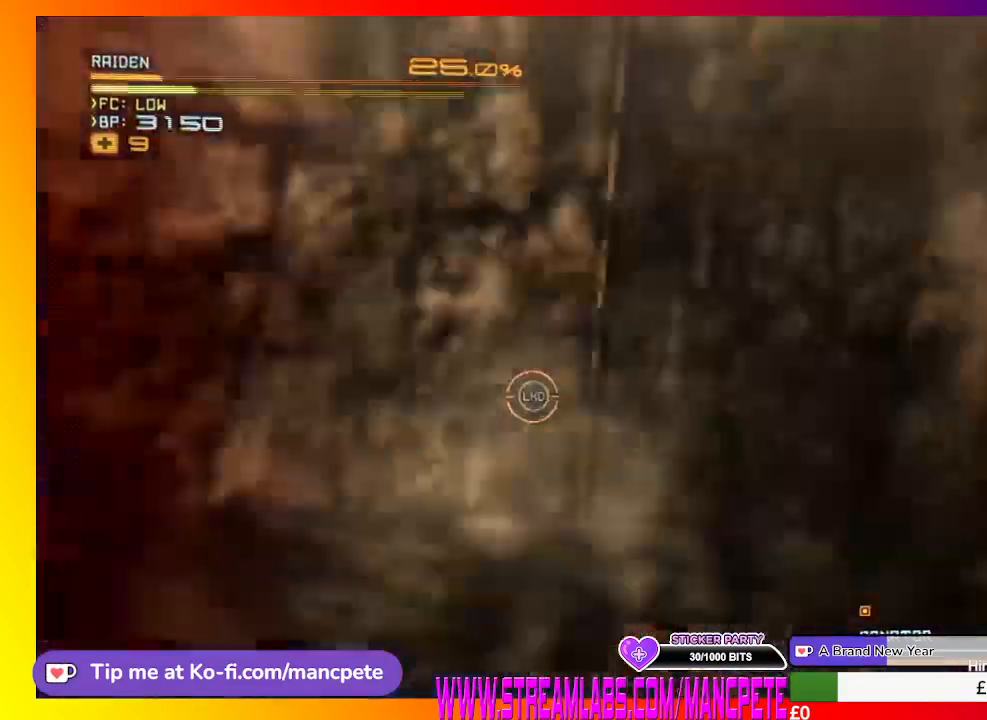
{"buttons": ["L2", "R2"], "left_stick": "center", "right_stick": "up-left", "events": [[500, "R3", "up"]]}
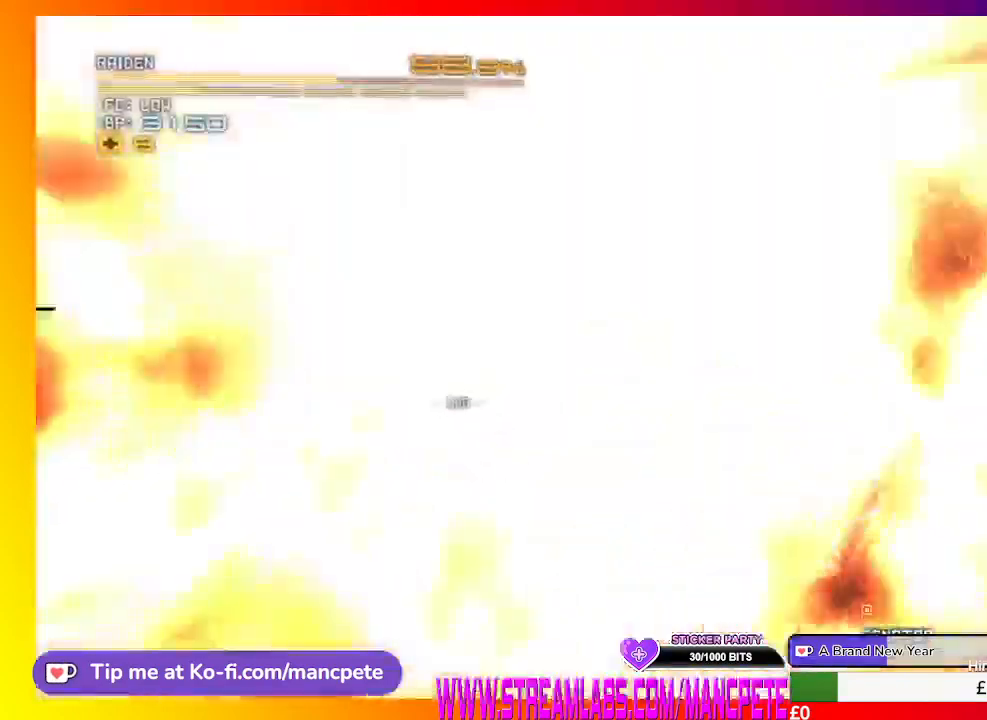
{"buttons": ["R2"], "left_stick": "up-right", "right_stick": "center", "events": [[84, "L2", "up"], [84, "R2", "up"], [84, "right_stick", "center"], [251, "R2", "down"], [334, "left_stick", "up-right"]]}
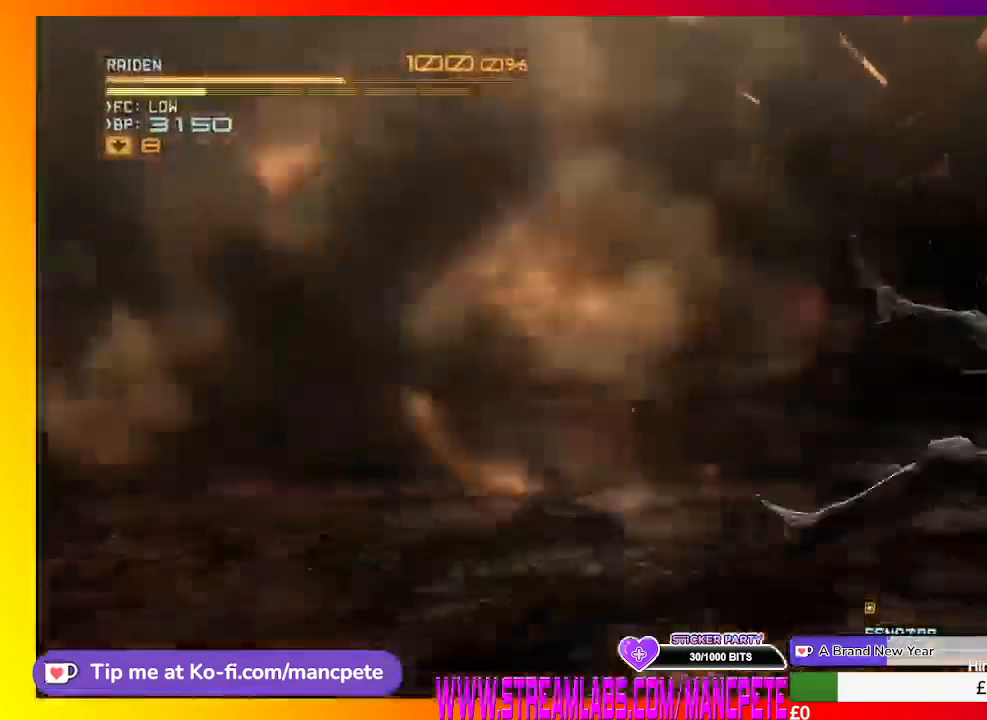
{"buttons": ["R2"], "left_stick": "up-right", "right_stick": "center", "events": []}
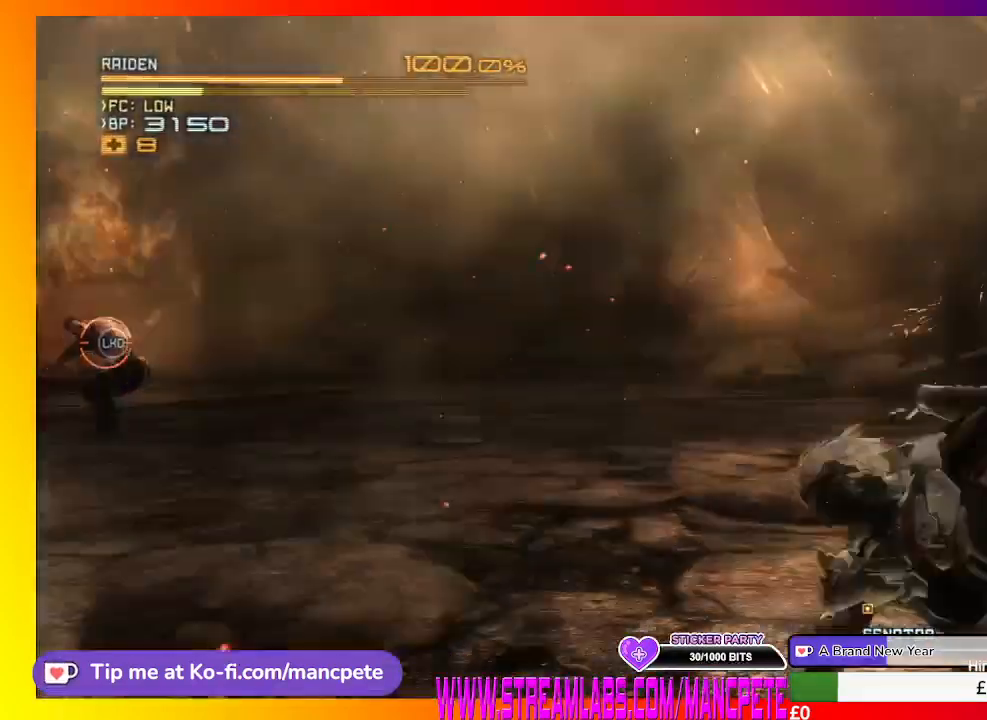
{"buttons": ["R2"], "left_stick": "up", "right_stick": "center", "events": [[417, "left_stick", "up"]]}
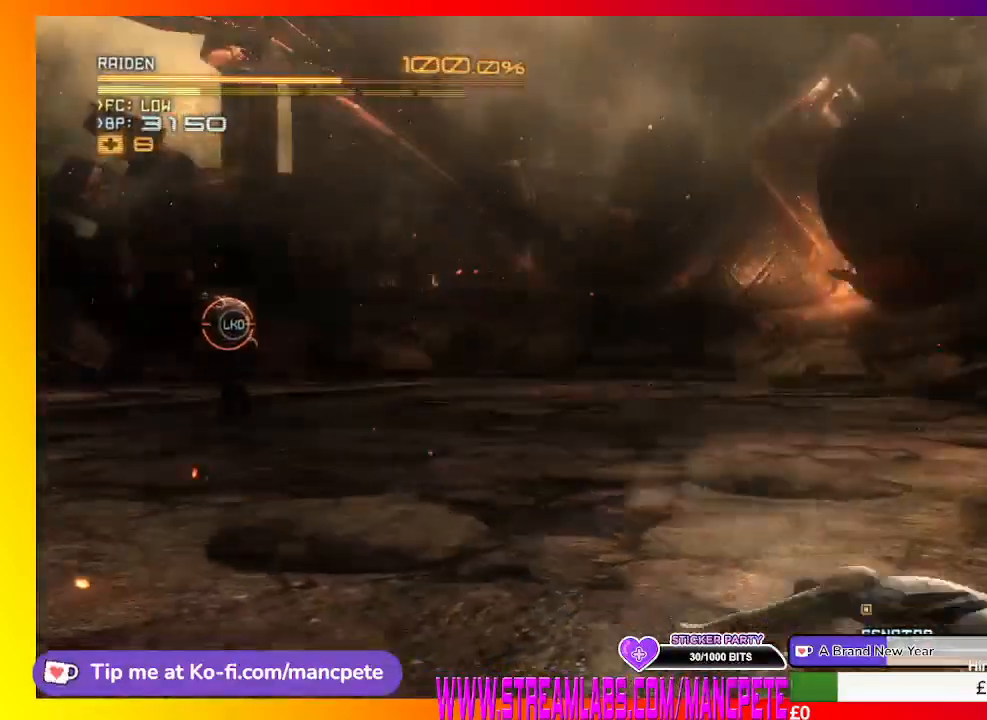
{"buttons": ["R2"], "left_stick": "up", "right_stick": "center", "events": []}
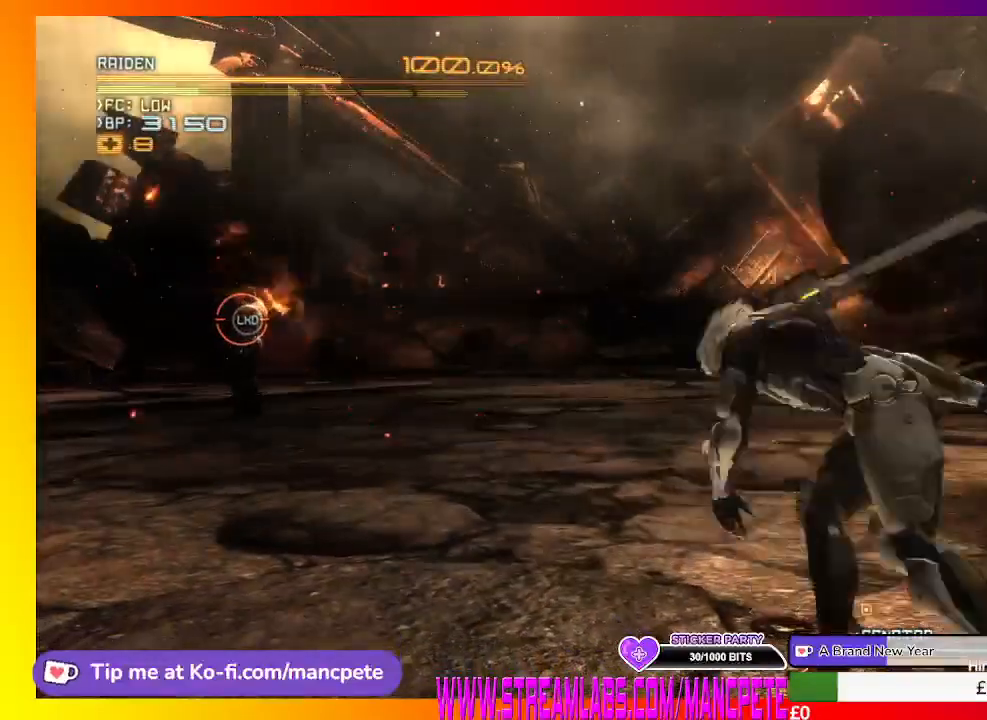
{"buttons": ["R2"], "left_stick": "up", "right_stick": "center", "events": []}
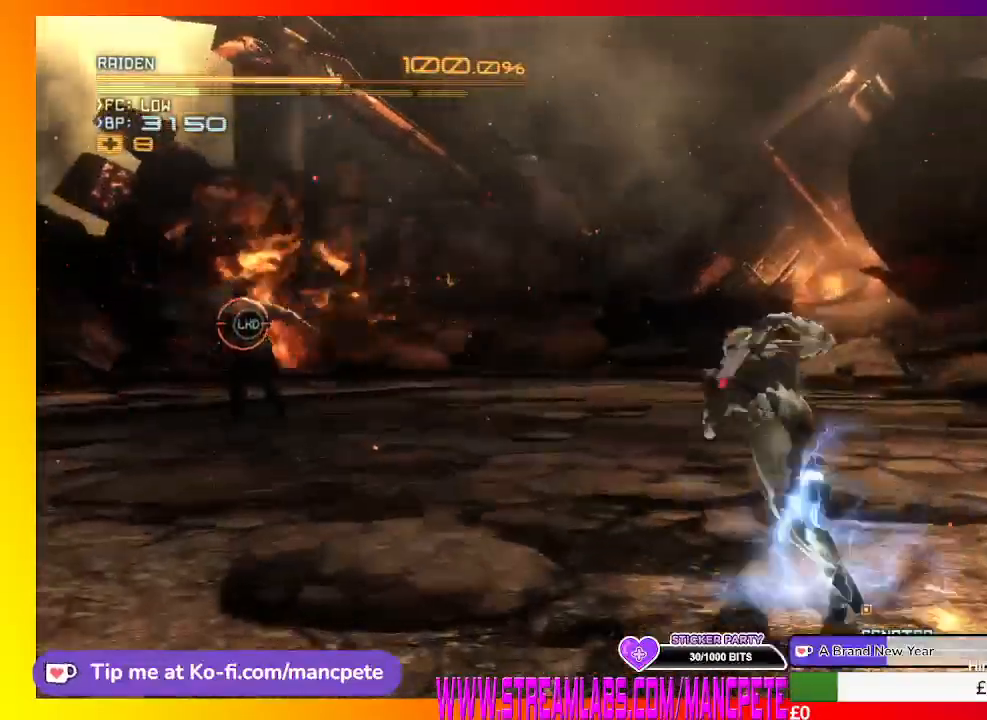
{"buttons": ["R2"], "left_stick": "up-left", "right_stick": "center", "events": [[208, "left_stick", "up-left"]]}
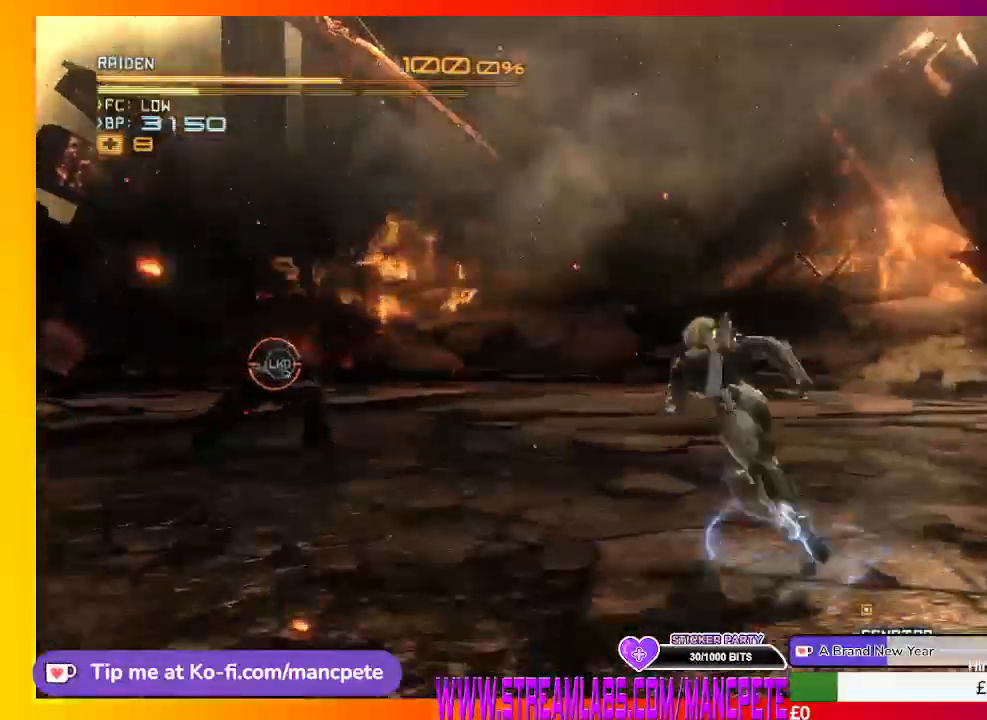
{"buttons": ["R2"], "left_stick": "up-left", "right_stick": "center", "events": [[125, "Y", "down"], [417, "Y", "up"]]}
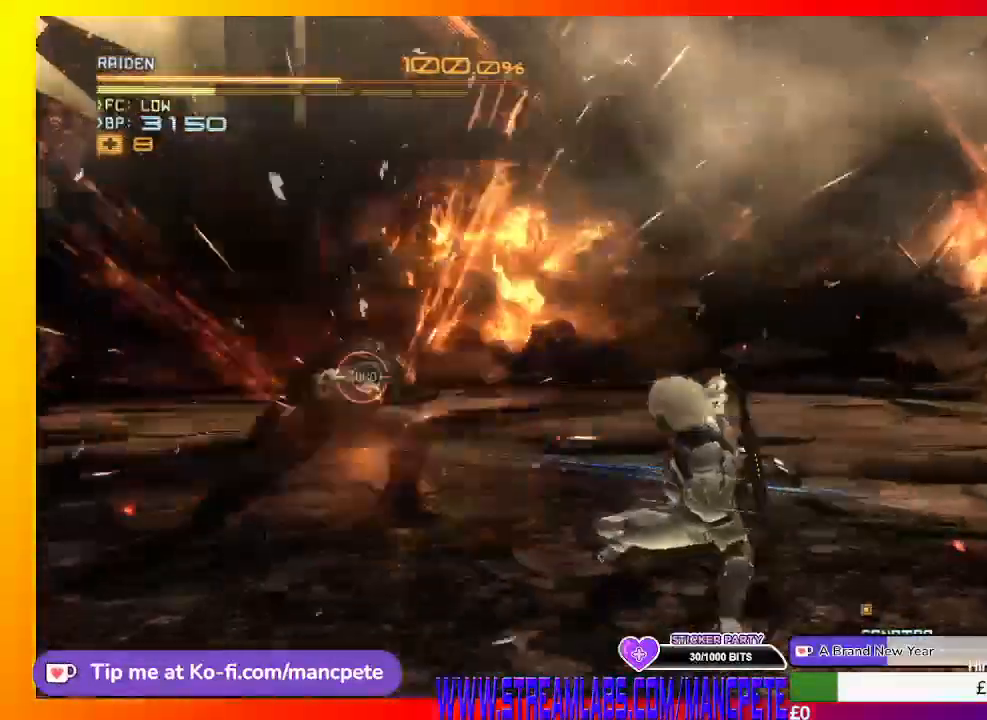
{"buttons": ["X", "R2"], "left_stick": "up-left", "right_stick": "center", "events": [[42, "X", "down"], [167, "X", "up"], [250, "X", "down"], [375, "X", "up"], [459, "X", "down"]]}
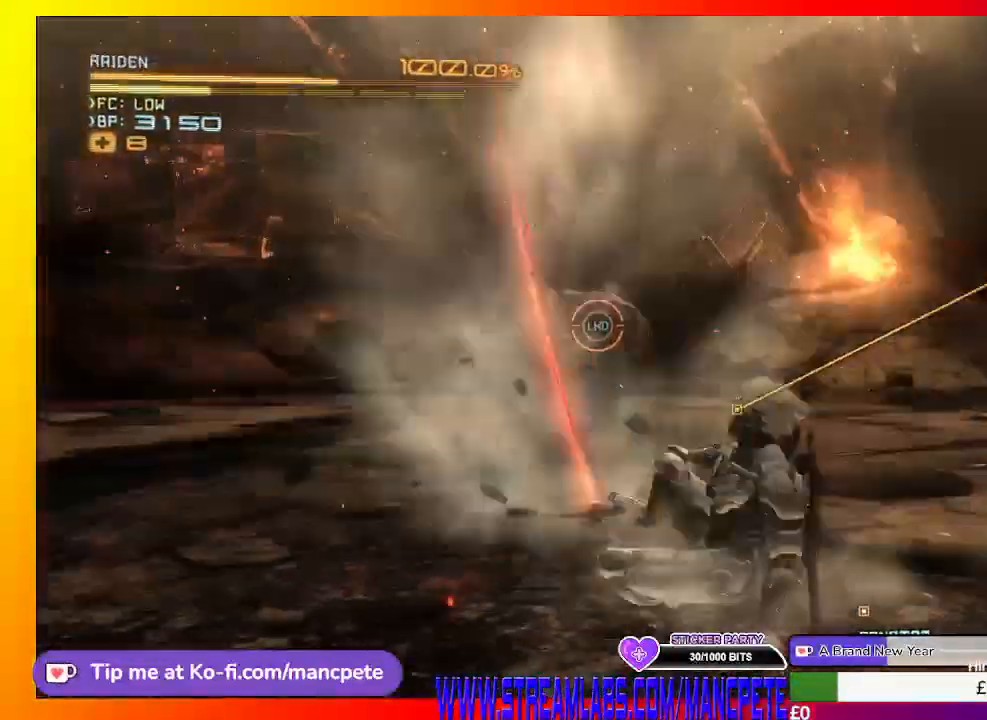
{"buttons": ["R2"], "left_stick": "up", "right_stick": "center", "events": [[125, "X", "up"], [125, "left_stick", "up"]]}
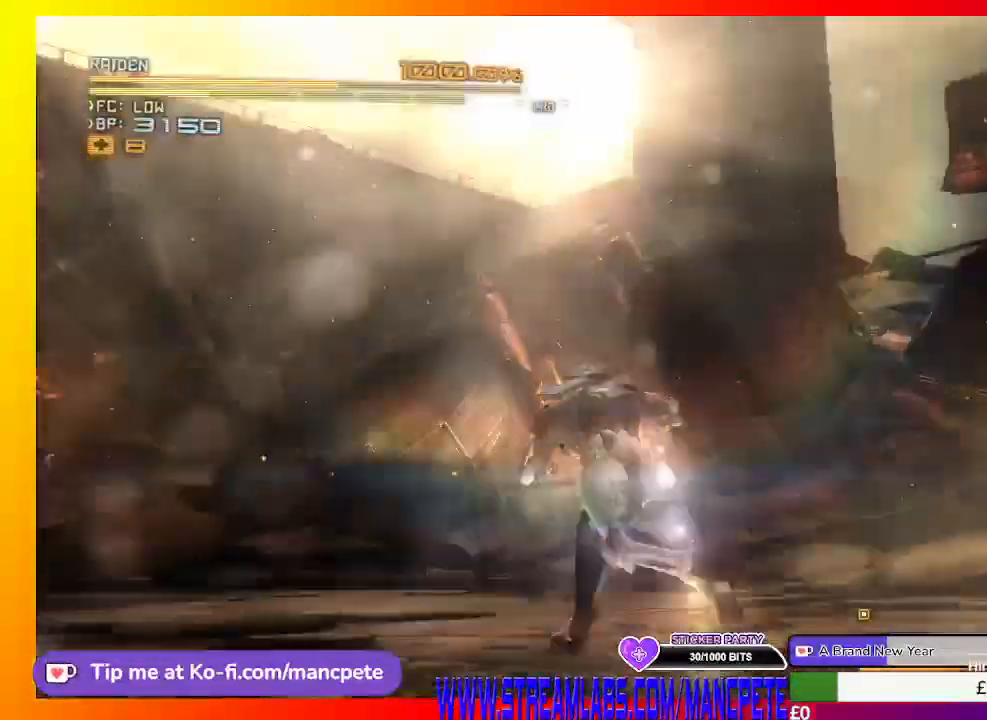
{"buttons": ["R2"], "left_stick": "center", "right_stick": "center", "events": [[42, "left_stick", "center"], [292, "R1", "down"], [459, "R1", "up"]]}
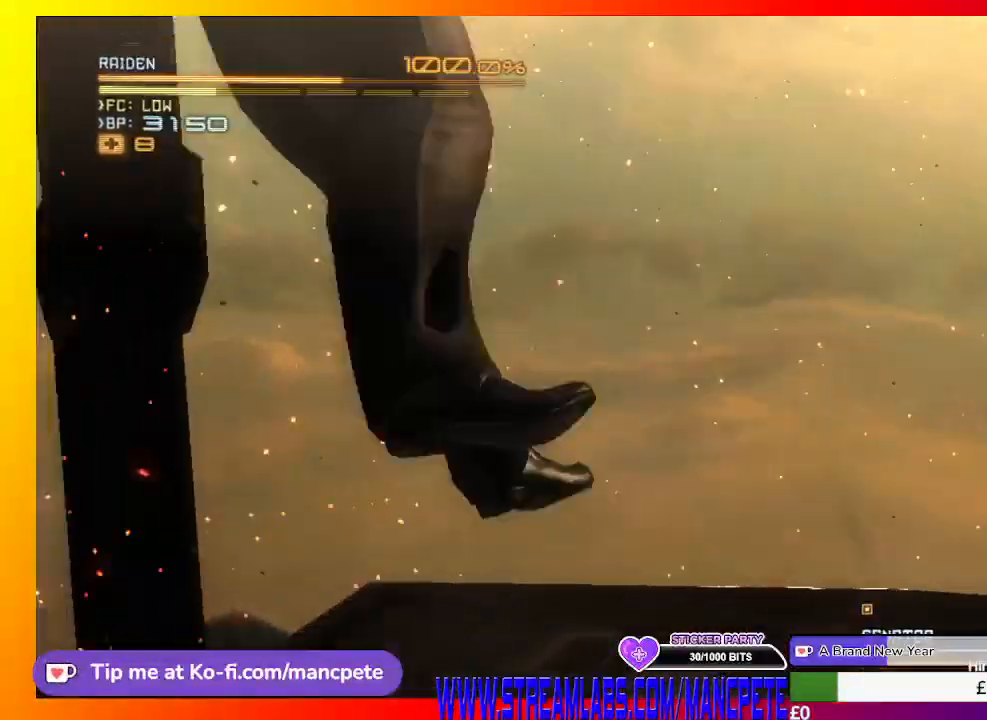
{"buttons": ["R2"], "left_stick": "down-left", "right_stick": "center", "events": [[42, "left_stick", "down"], [417, "left_stick", "down-left"]]}
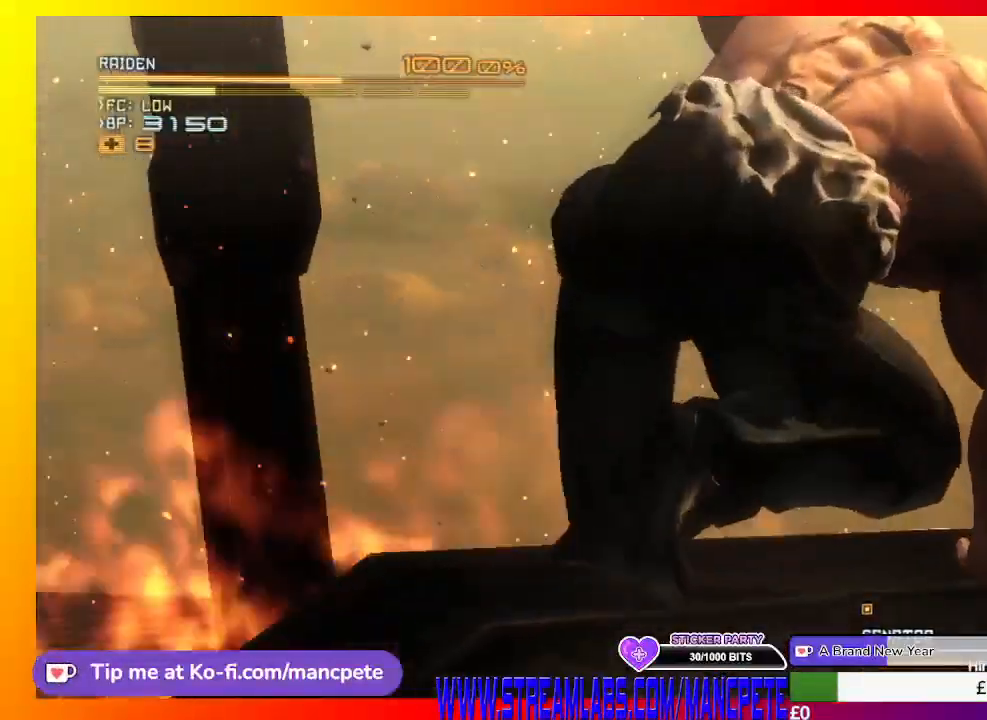
{"buttons": ["R2"], "left_stick": "center", "right_stick": "center", "events": [[334, "left_stick", "center"]]}
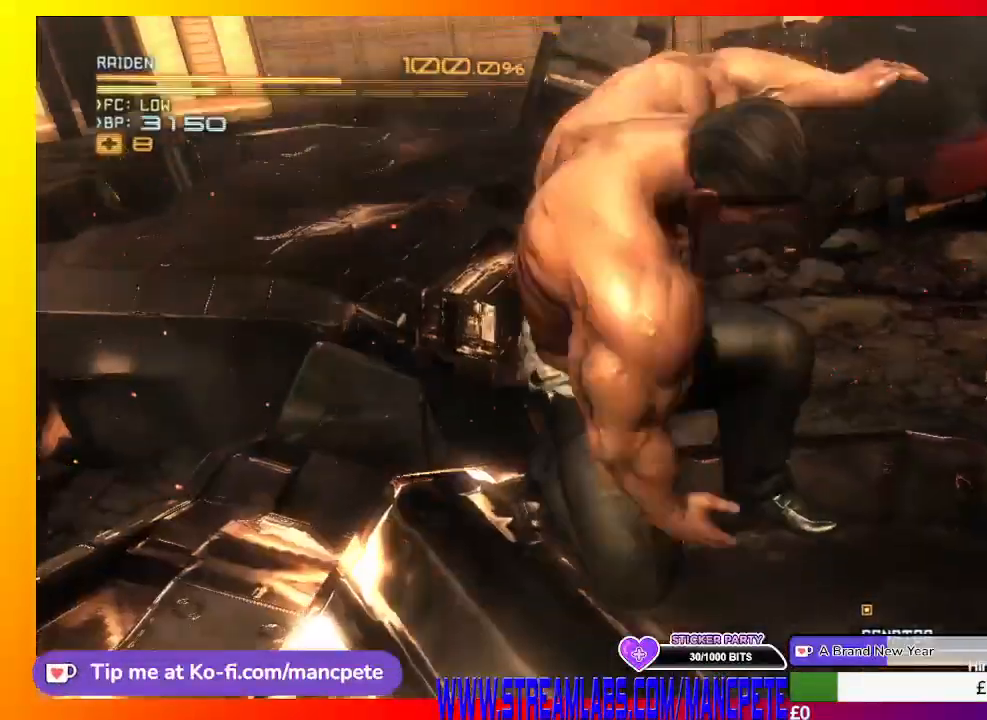
{"buttons": [], "left_stick": "center", "right_stick": "center", "events": [[417, "R2", "up"]]}